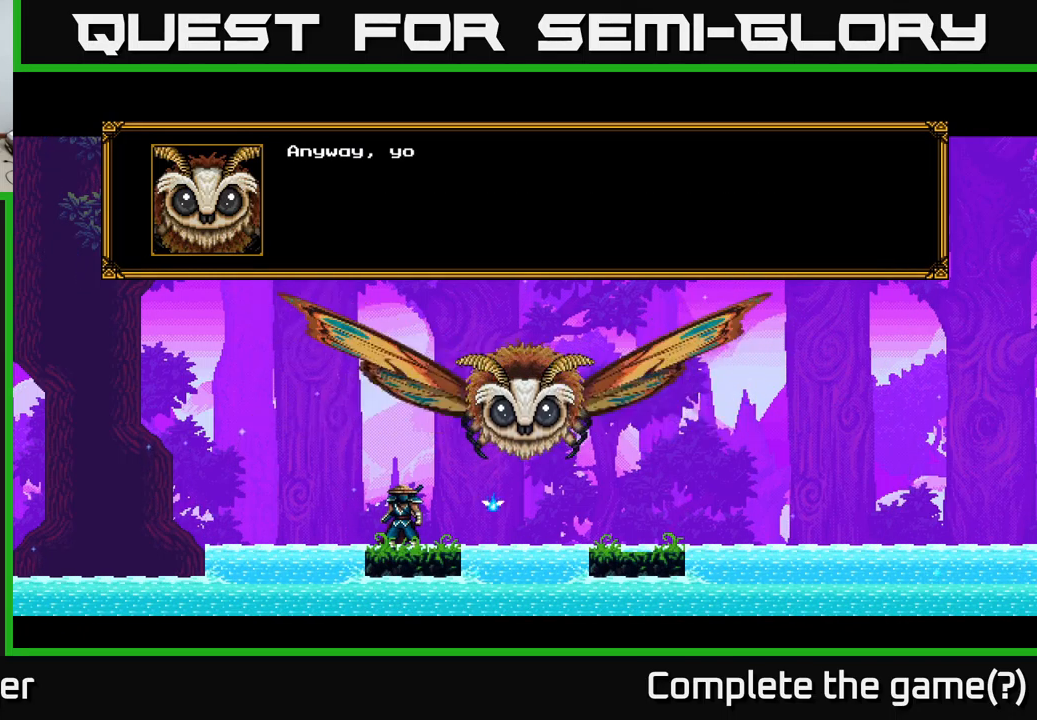
Gameplay with a controller (Xbox layout); each line is a JSON object with the inputs held at the frame after it. "events" lists button and stick changes between this image and that frame as [ms after this image, input, new state], when the widget could be followed in between.
{"buttons": [], "left_stick": "center", "right_stick": "center", "events": [[33, "A", "down"], [200, "A", "up"]]}
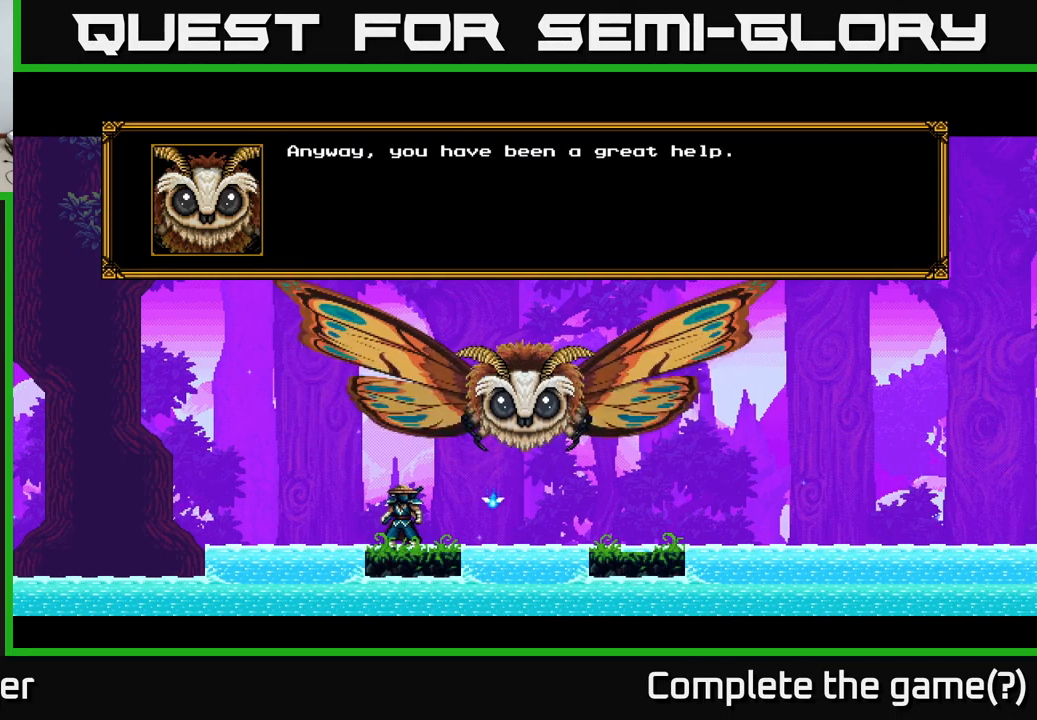
{"buttons": [], "left_stick": "center", "right_stick": "center", "events": [[300, "A", "down"], [467, "A", "up"]]}
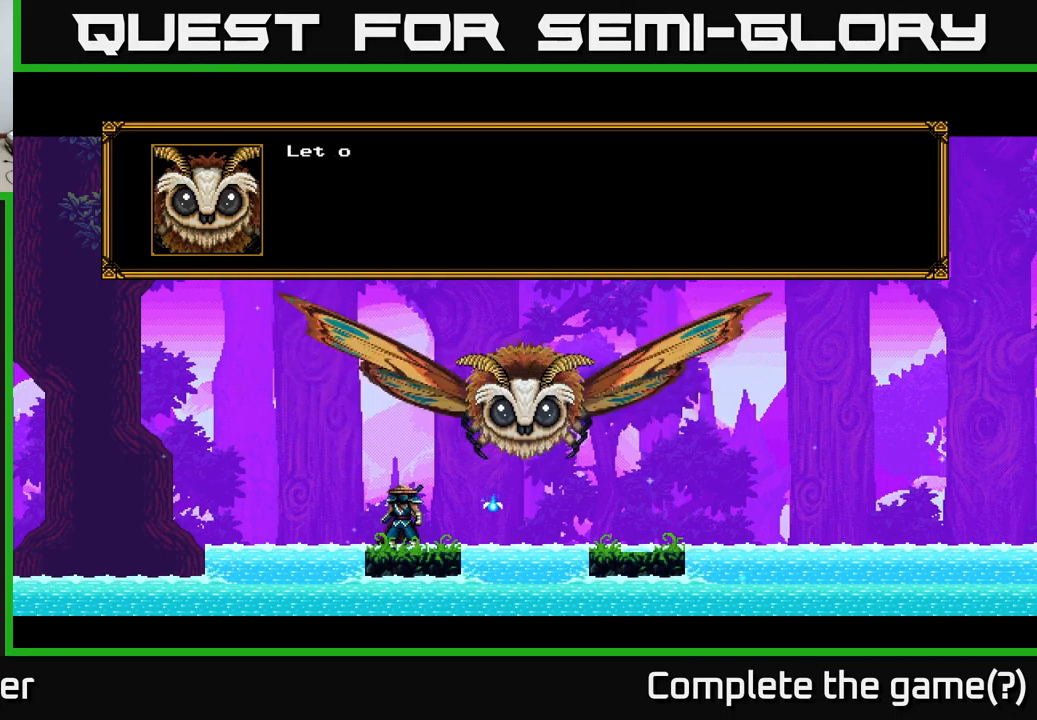
{"buttons": [], "left_stick": "center", "right_stick": "center", "events": [[117, "A", "down"], [283, "A", "up"]]}
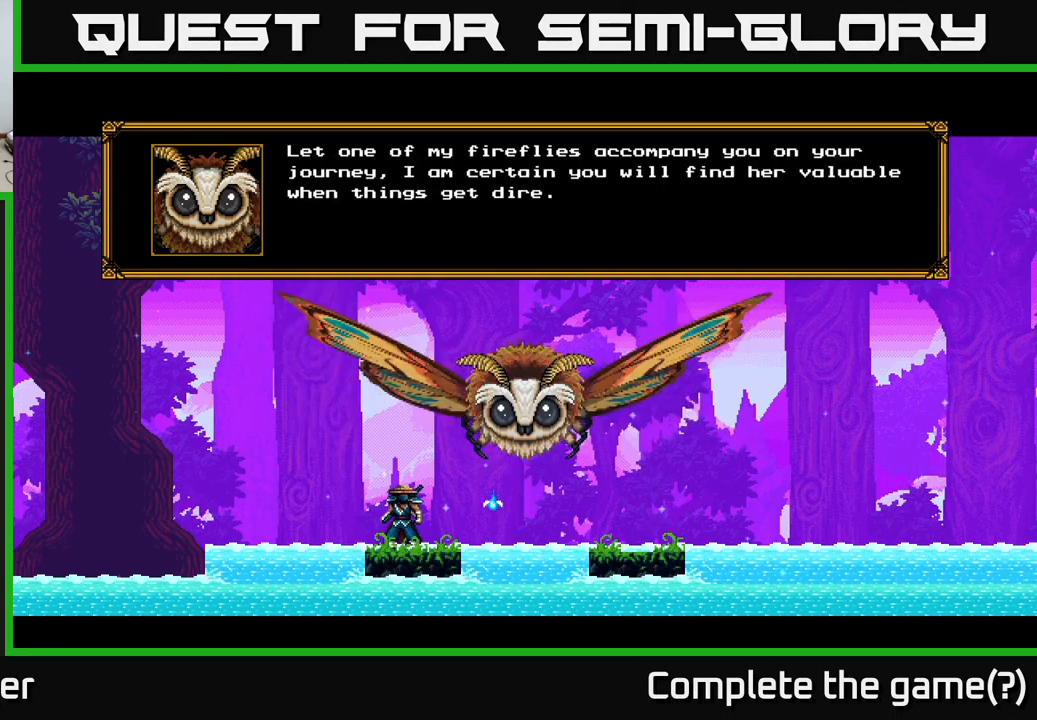
{"buttons": [], "left_stick": "center", "right_stick": "center", "events": []}
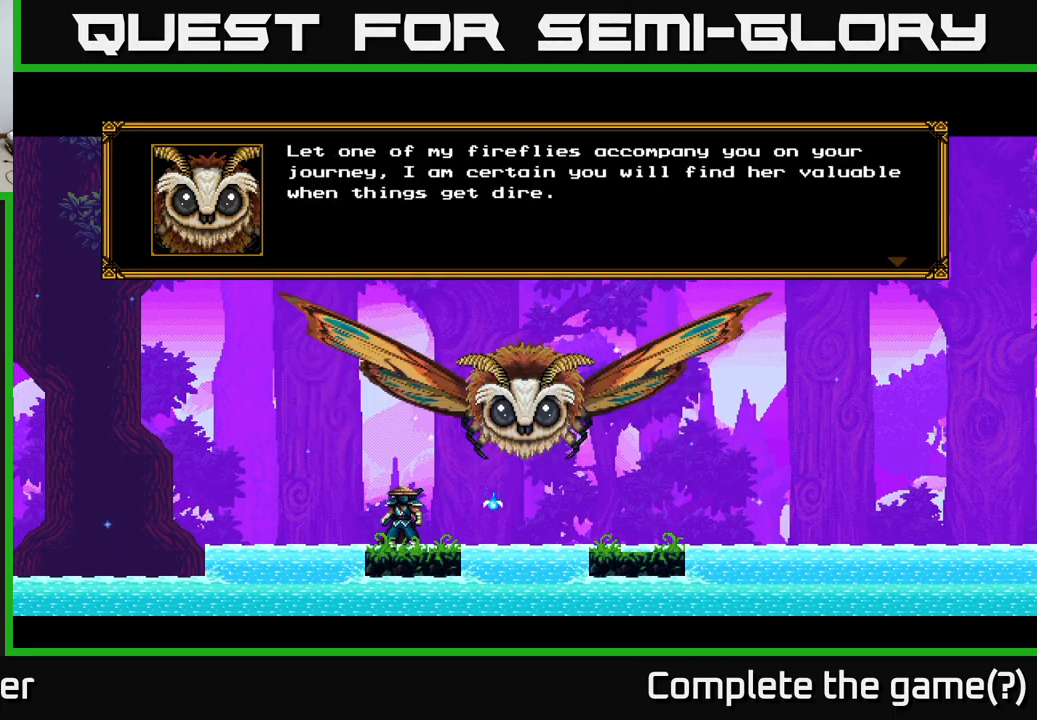
{"buttons": [], "left_stick": "center", "right_stick": "center", "events": []}
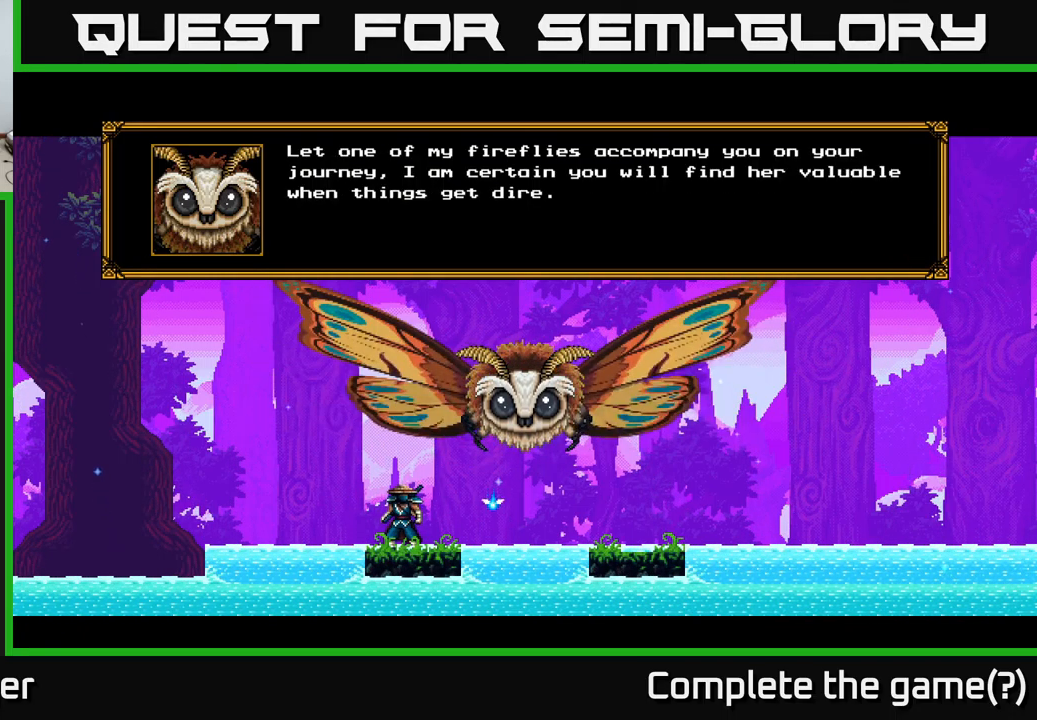
{"buttons": [], "left_stick": "center", "right_stick": "center", "events": []}
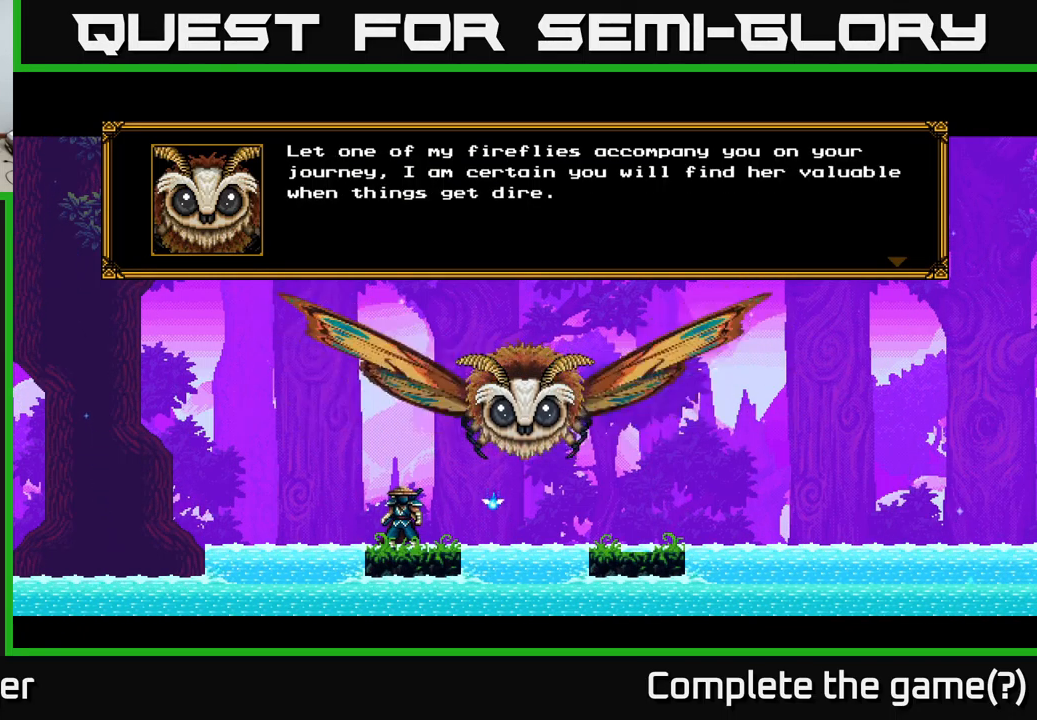
{"buttons": ["A"], "left_stick": "center", "right_stick": "center", "events": [[467, "A", "down"]]}
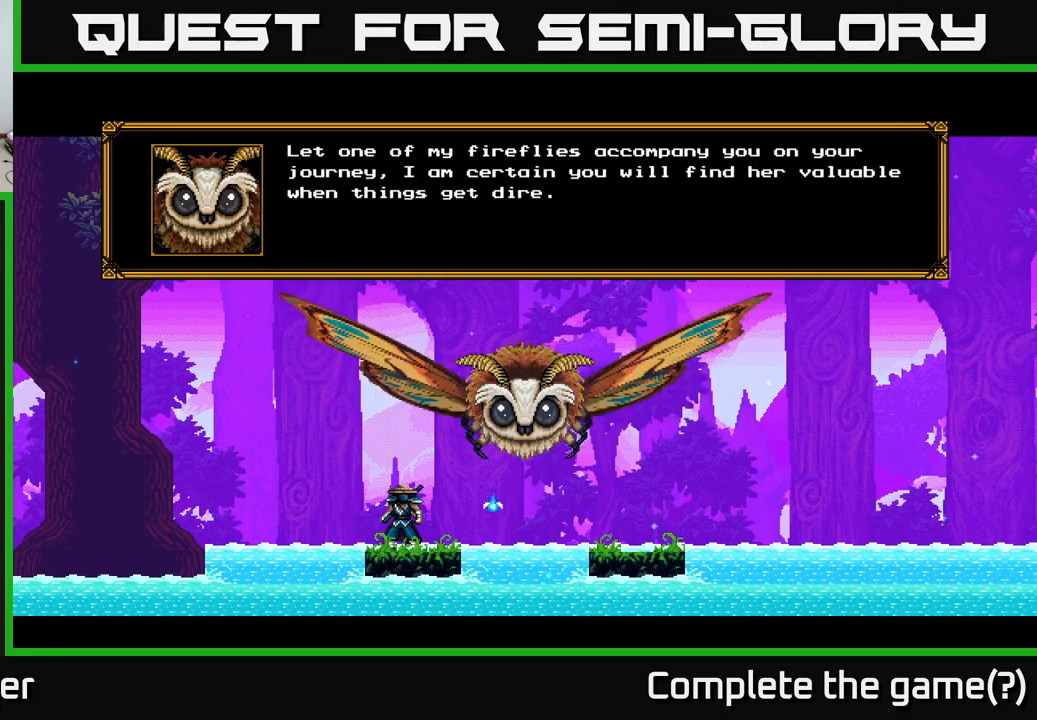
{"buttons": [], "left_stick": "center", "right_stick": "center", "events": [[133, "A", "up"]]}
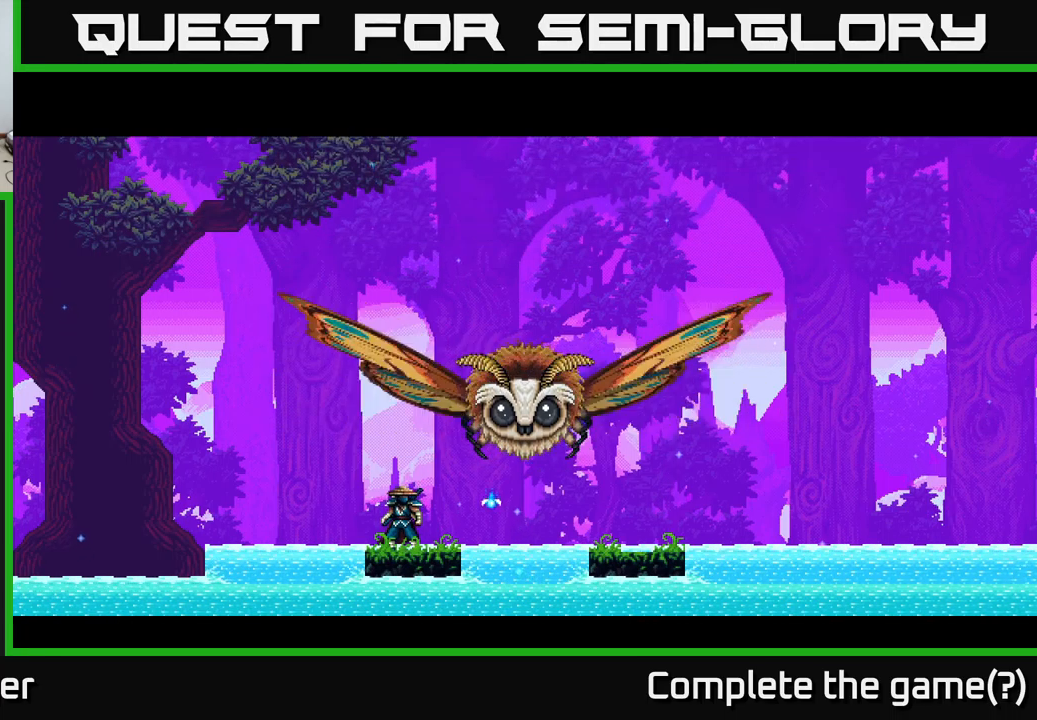
{"buttons": [], "left_stick": "center", "right_stick": "center", "events": []}
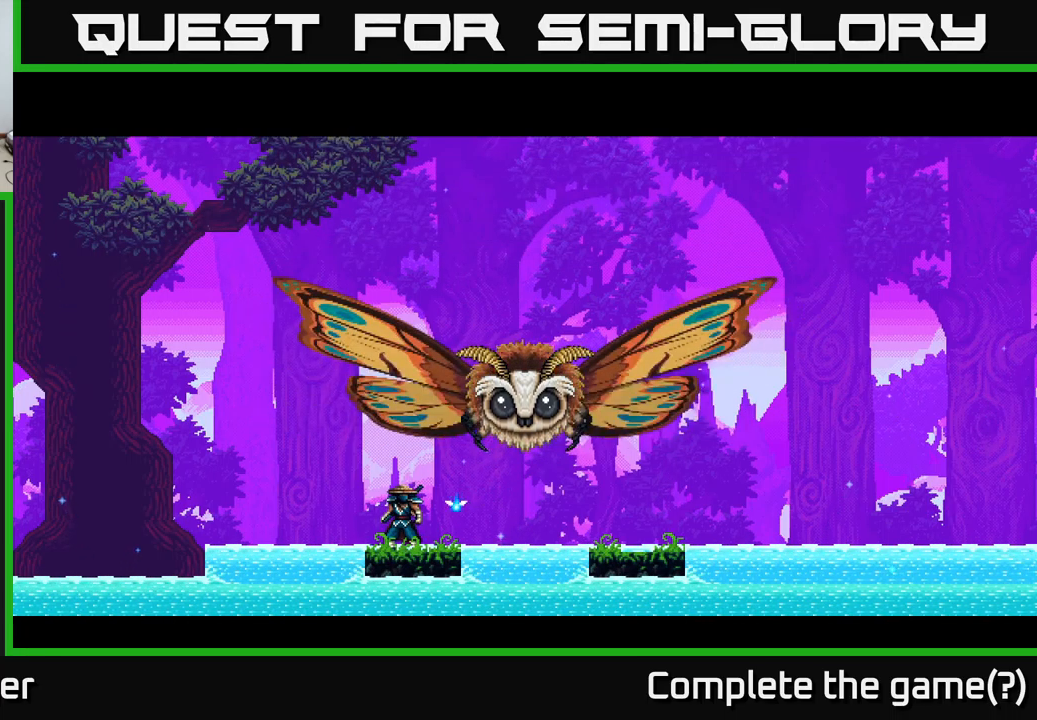
{"buttons": [], "left_stick": "center", "right_stick": "center", "events": []}
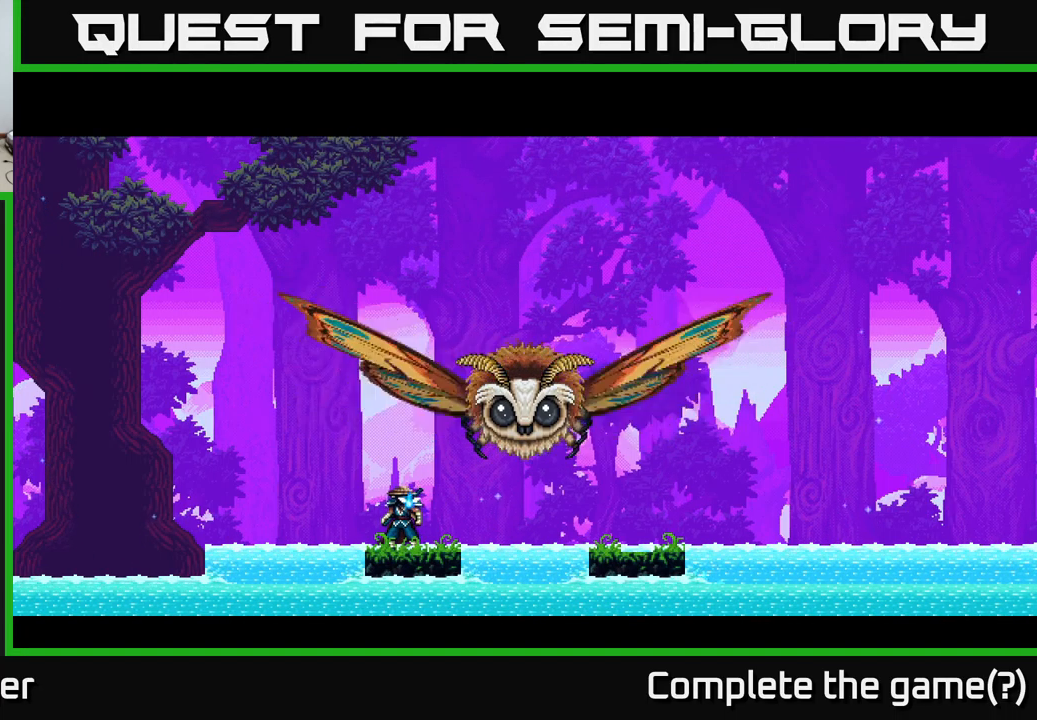
{"buttons": [], "left_stick": "center", "right_stick": "center", "events": []}
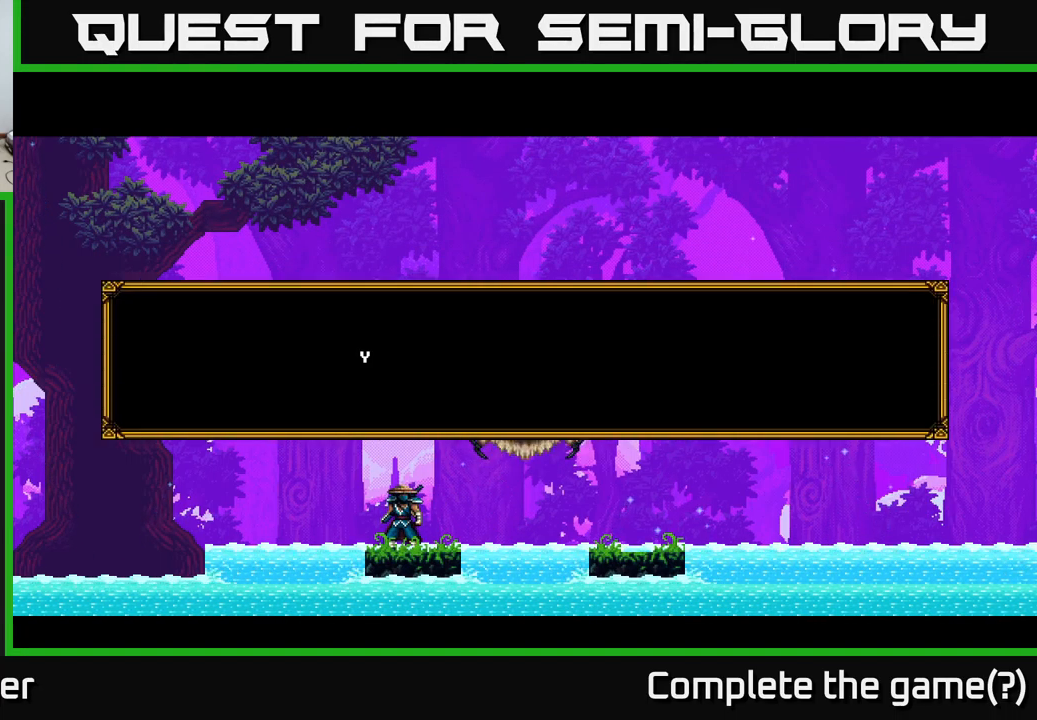
{"buttons": [], "left_stick": "center", "right_stick": "center", "events": []}
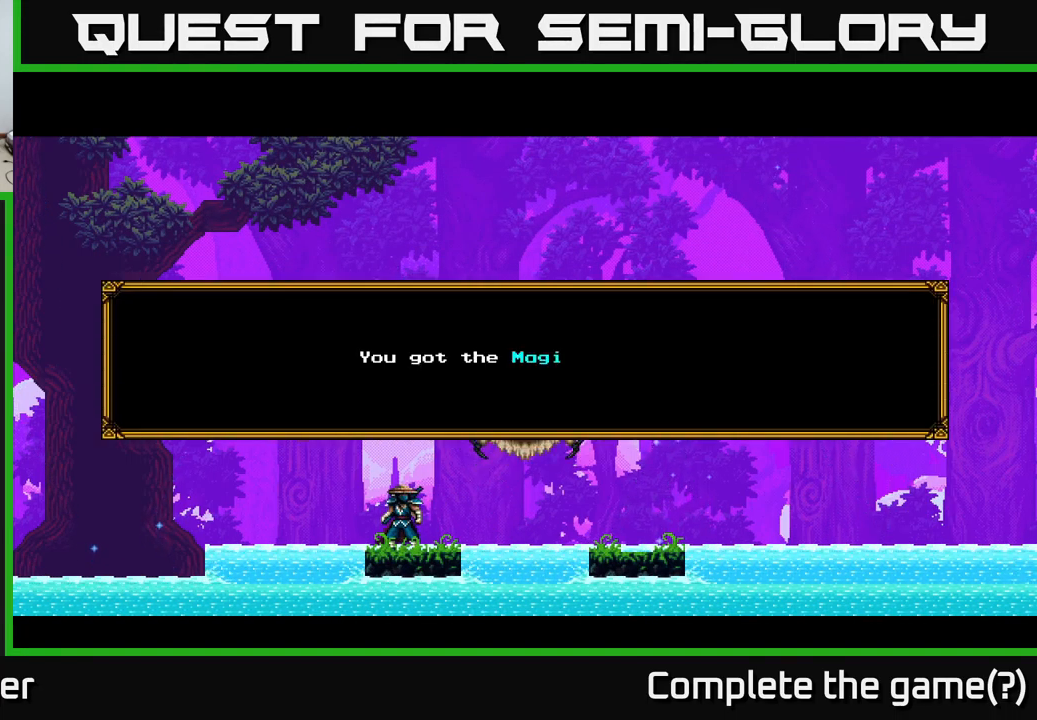
{"buttons": [], "left_stick": "center", "right_stick": "center", "events": [[117, "A", "down"], [300, "A", "up"]]}
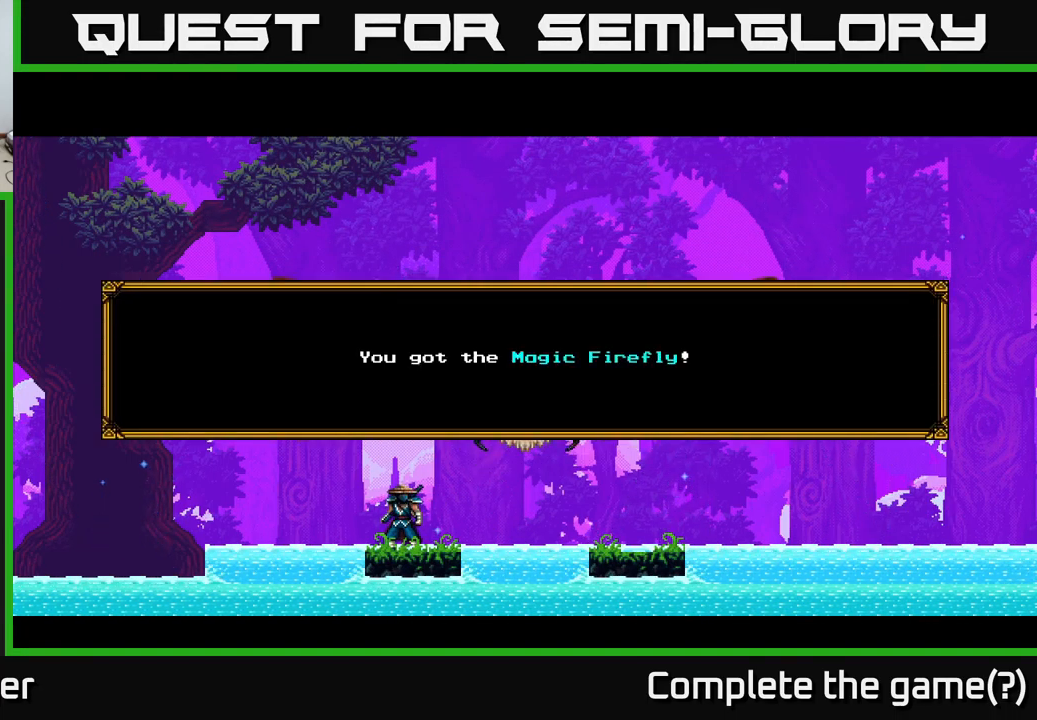
{"buttons": [], "left_stick": "center", "right_stick": "center", "events": [[134, "A", "down"], [317, "A", "up"]]}
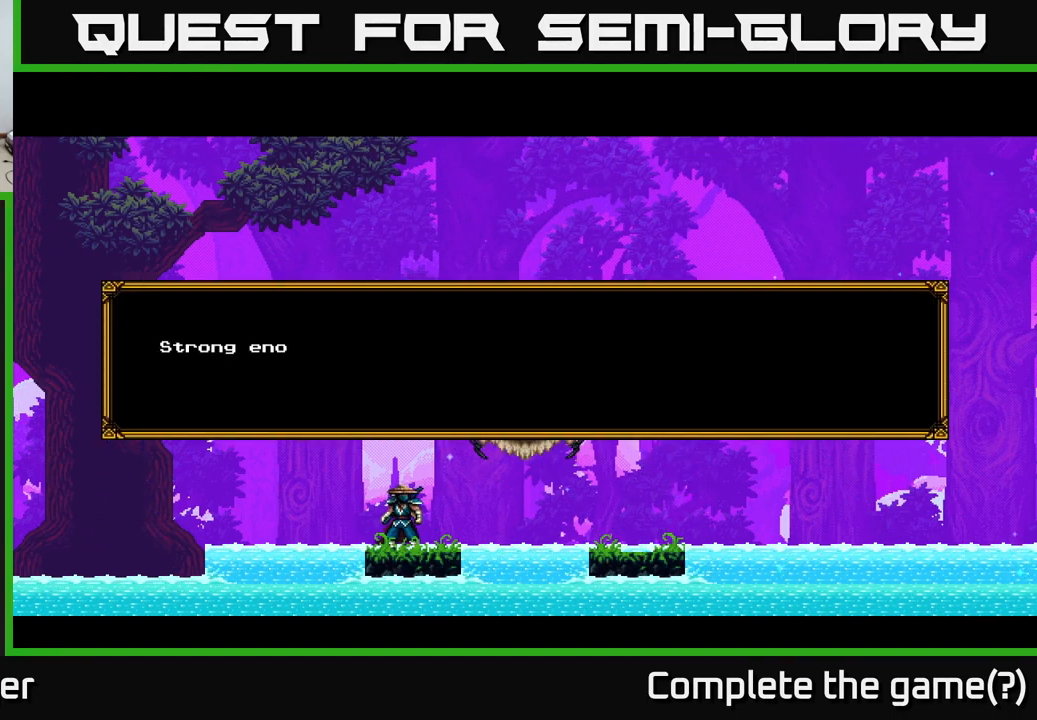
{"buttons": [], "left_stick": "center", "right_stick": "center", "events": [[100, "A", "down"], [317, "A", "up"]]}
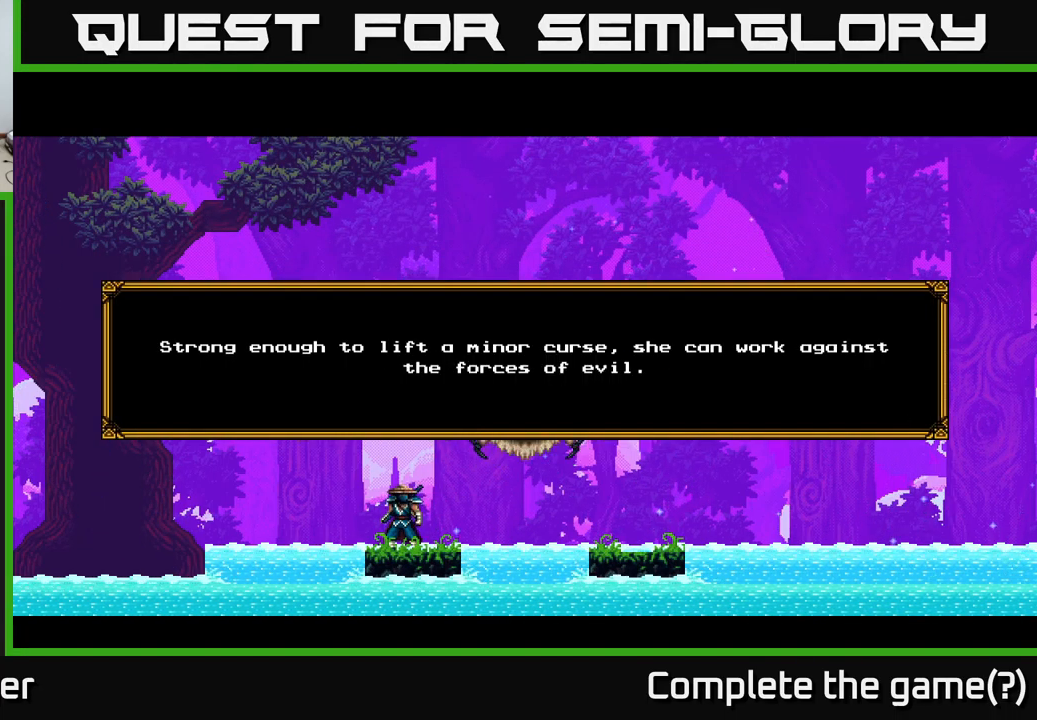
{"buttons": [], "left_stick": "center", "right_stick": "center", "events": []}
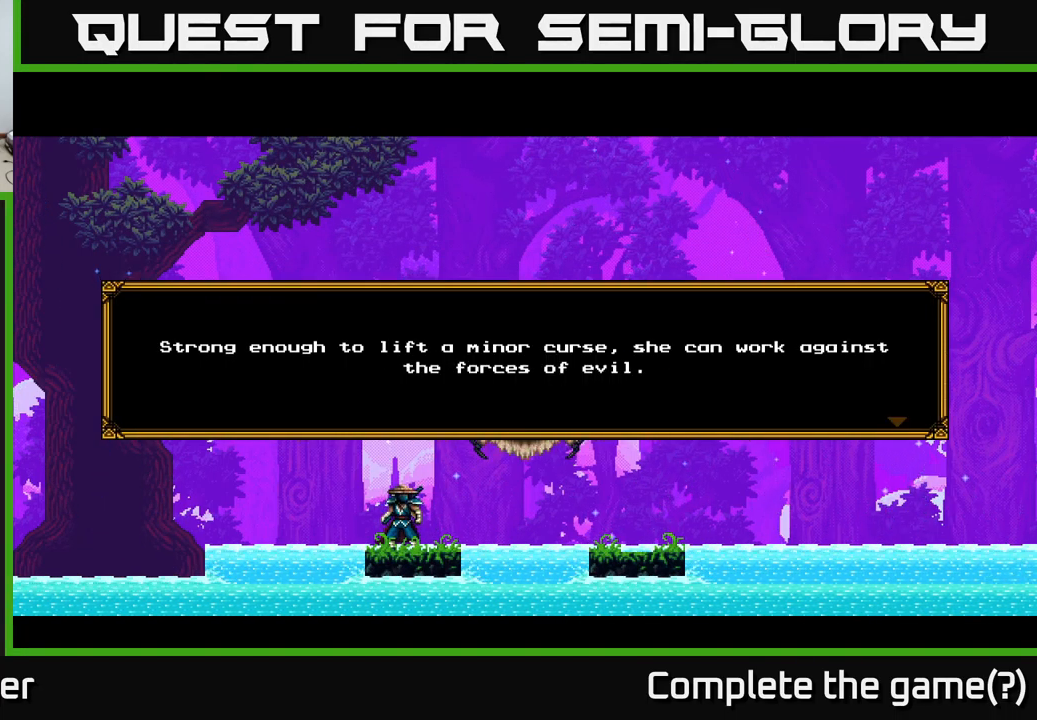
{"buttons": [], "left_stick": "center", "right_stick": "center", "events": []}
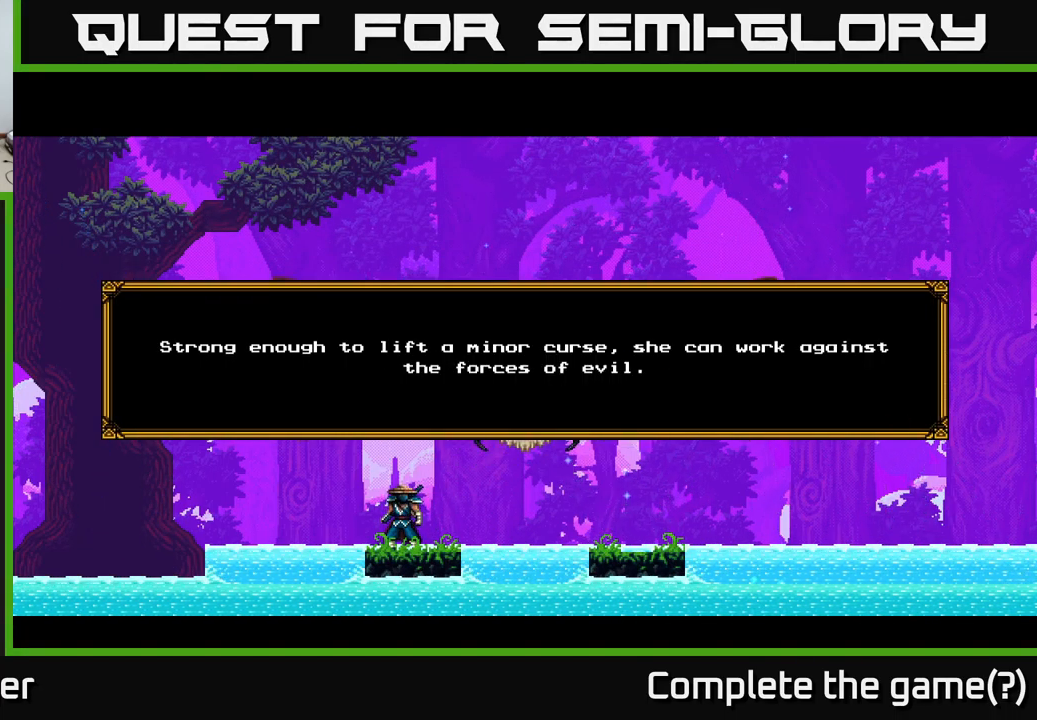
{"buttons": [], "left_stick": "center", "right_stick": "center", "events": []}
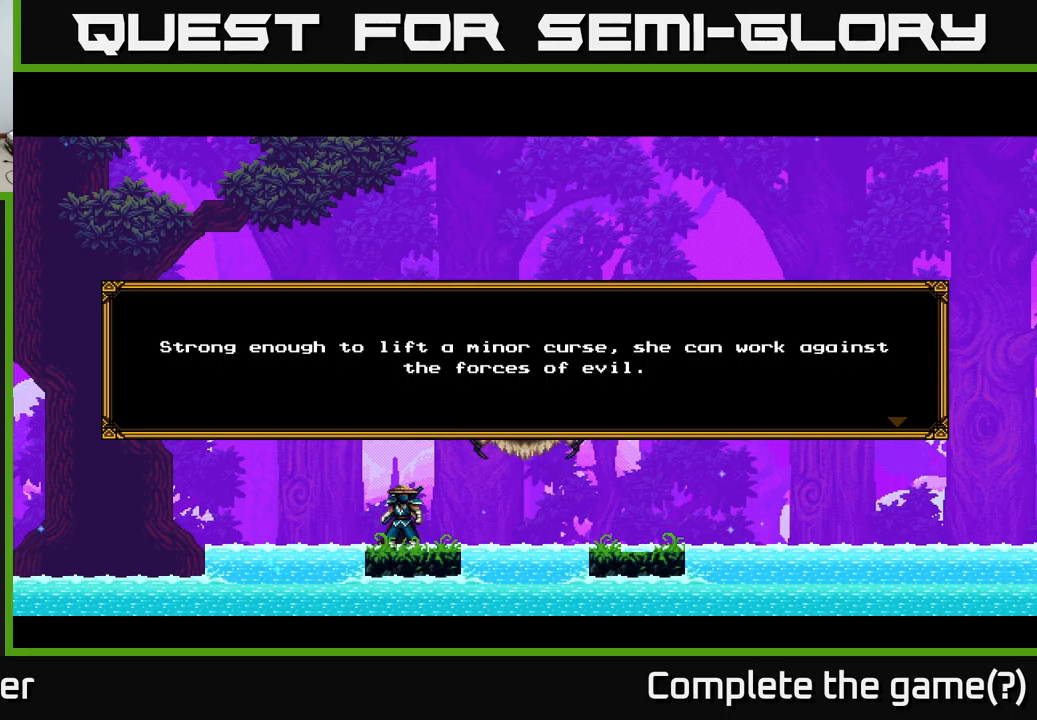
{"buttons": [], "left_stick": "center", "right_stick": "center", "events": []}
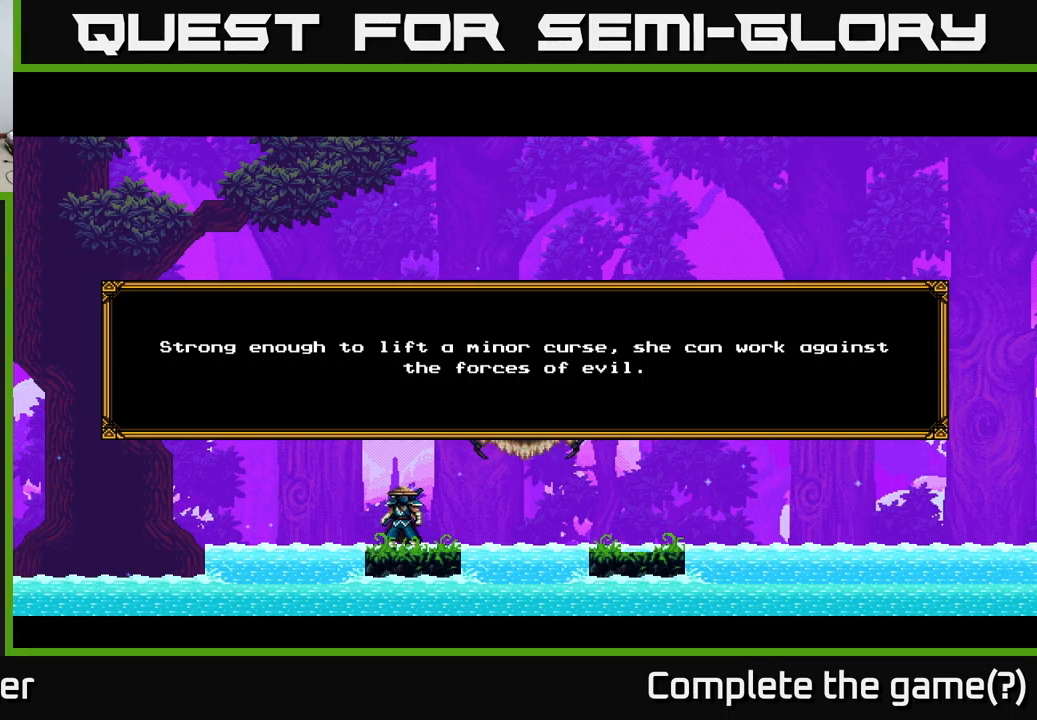
{"buttons": ["A"], "left_stick": "center", "right_stick": "center", "events": [[316, "A", "down"]]}
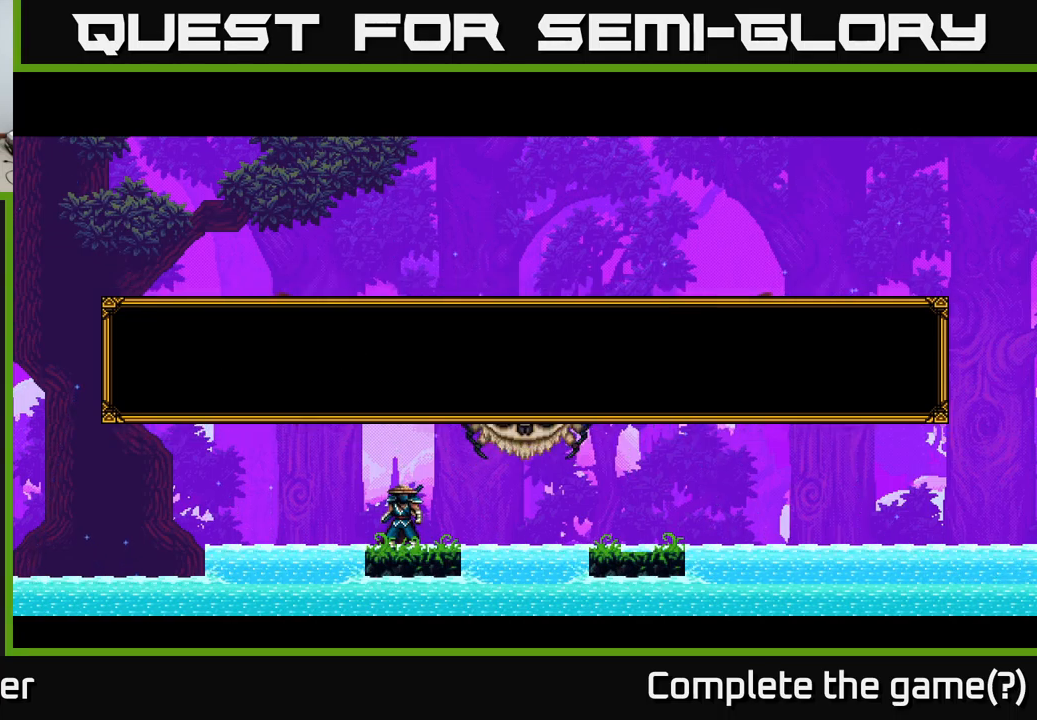
{"buttons": [], "left_stick": "center", "right_stick": "center", "events": [[16, "A", "up"]]}
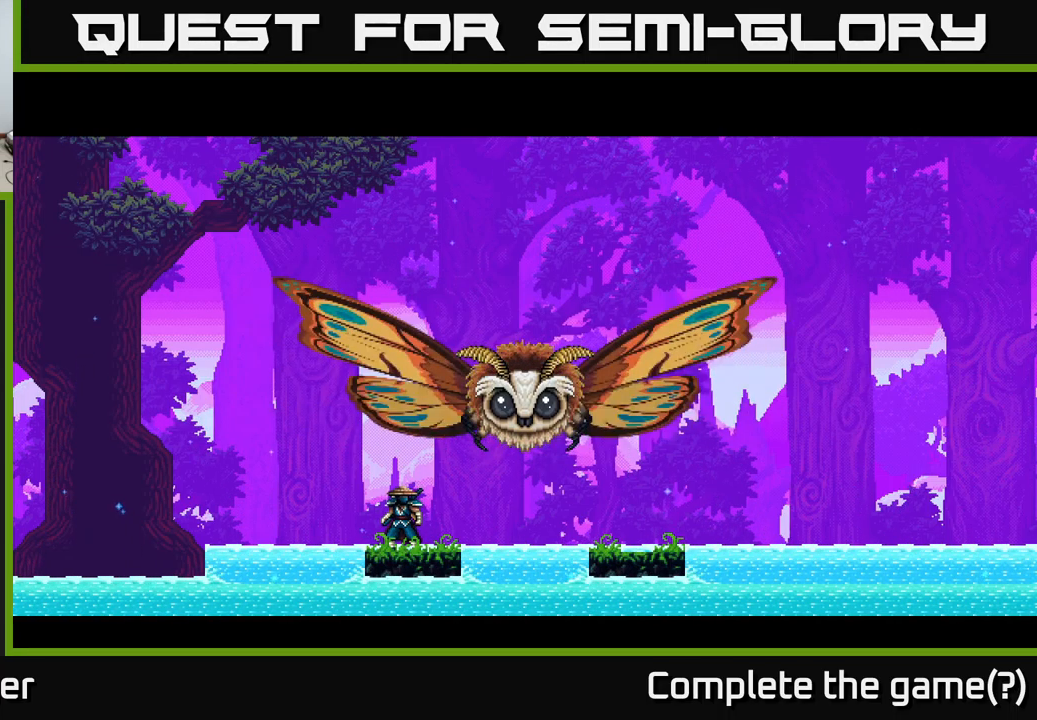
{"buttons": [], "left_stick": "center", "right_stick": "center", "events": []}
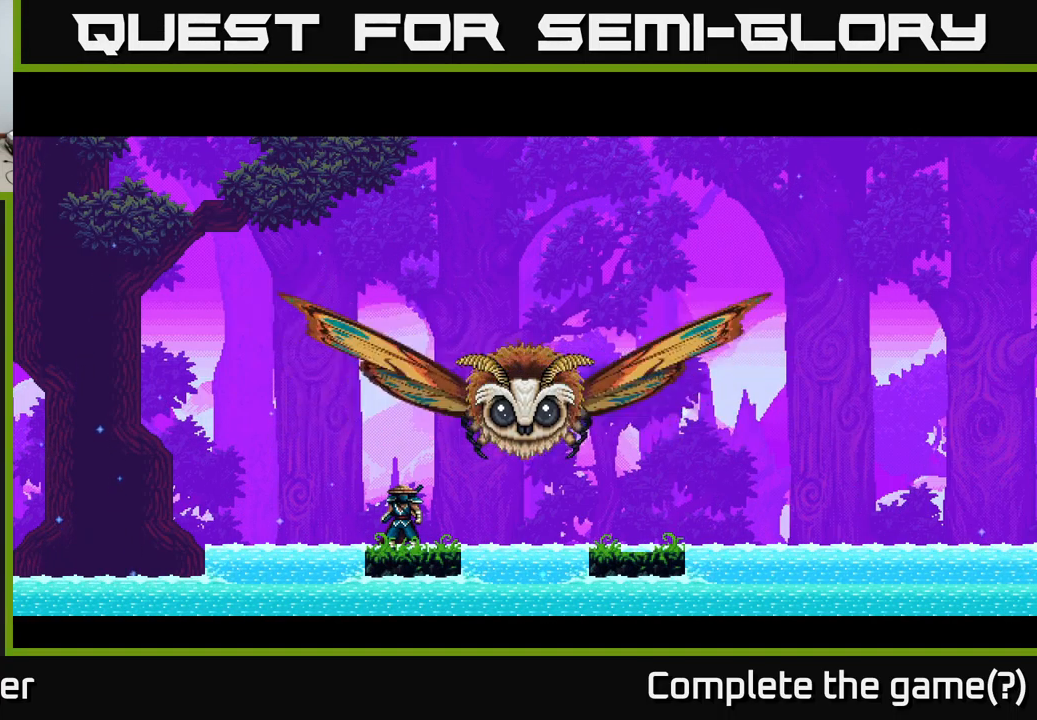
{"buttons": [], "left_stick": "center", "right_stick": "center", "events": []}
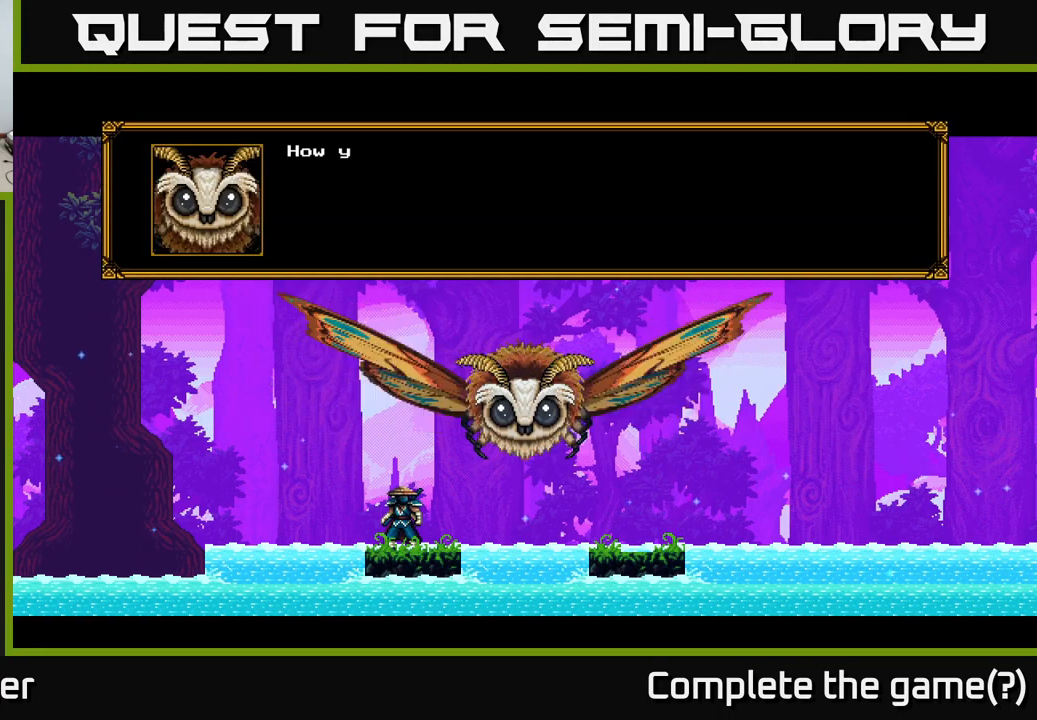
{"buttons": ["A"], "left_stick": "center", "right_stick": "center", "events": [[366, "A", "down"]]}
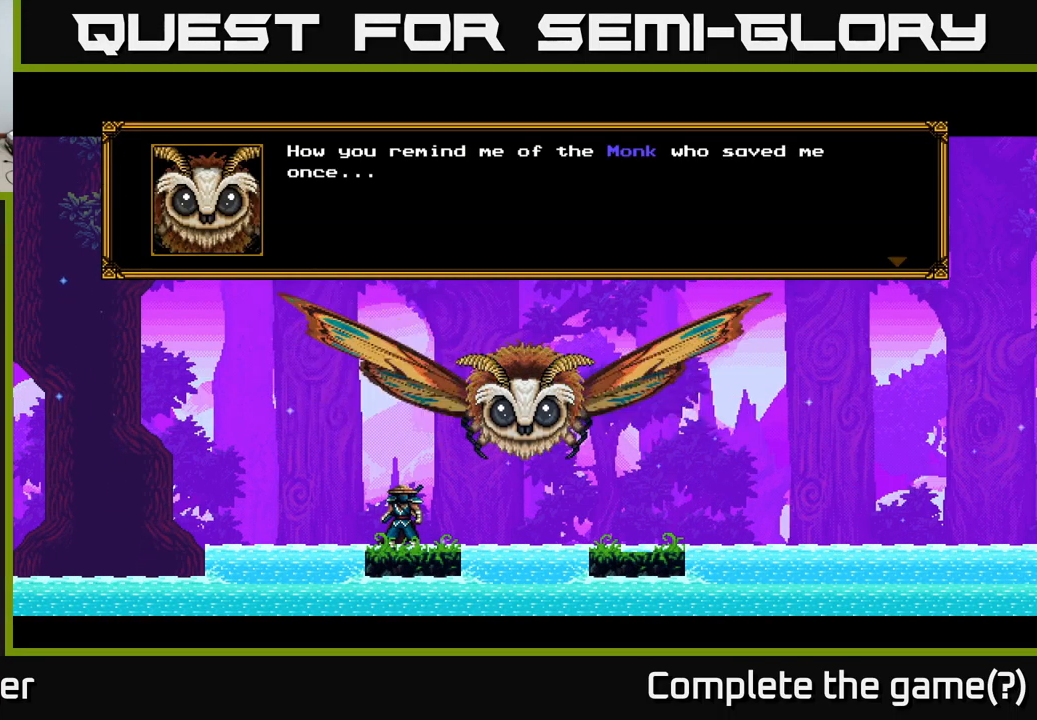
{"buttons": [], "left_stick": "center", "right_stick": "center", "events": [[133, "A", "up"]]}